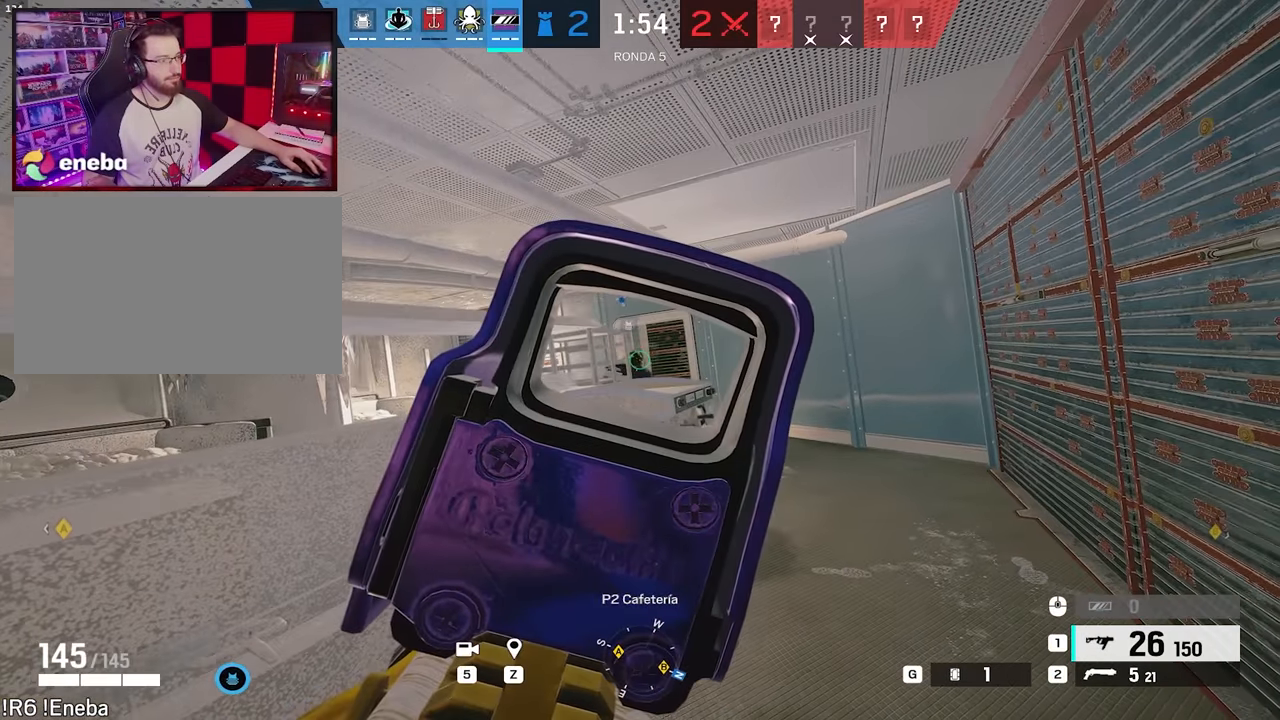
Gameplay with keyboard and mouse; each line is a JSON object with the keys and mouse buttons held at the frame after it. "events" lists presses ("down") and releases ("up") of "1", "2", "3", "4", "5", "a", "alt", "c", "caps_lock", "ctrl", "d", "e", "f", "g", "q", "r", "s", "shift", "space", "t", "tab", "v", "w", "x", "z", "mouse_left", "mouse_wheel" and "mouse_right" between this image and that frame as [ms after this image, input, new state], when the widget could be followed in between. "mouse_left", "mouse_wheel", "mouse_right" = the "left", "wheel", "right" buttons of the "mouse" list. No other keys are recorded. "wheel" means that the mouse wheel is clicked or scrolled. Not read: mouse_move.
{"keys": ["d"], "mouse": ["right"], "events": [[133, "a", "down"], [317, "ctrl", "down"], [400, "a", "up"], [400, "ctrl", "up"], [400, "d", "down"]]}
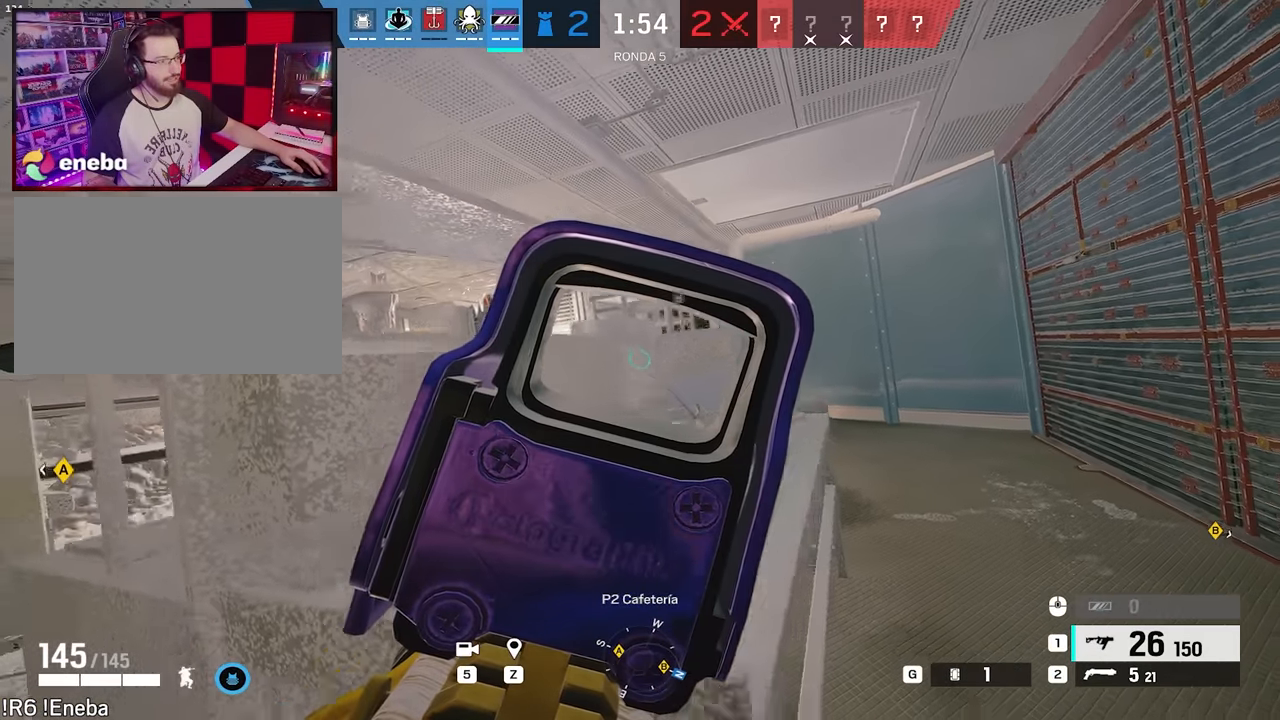
{"keys": ["d"], "mouse": ["right"], "events": []}
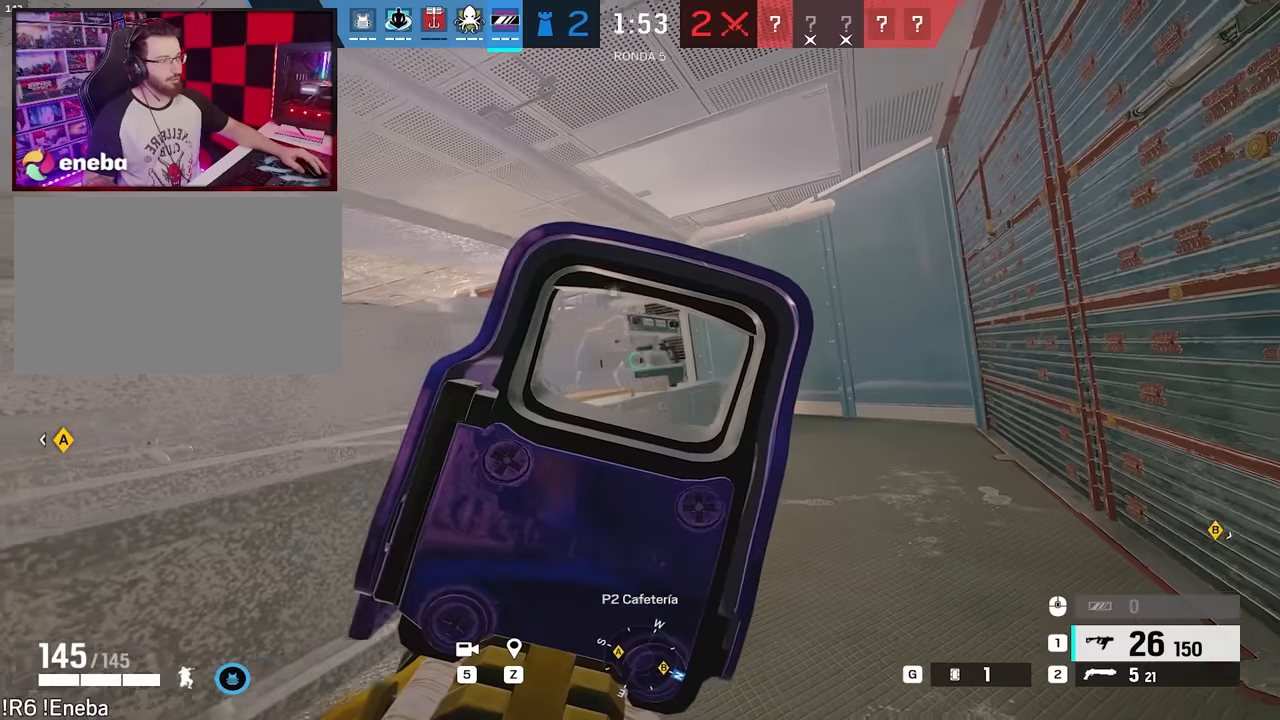
{"keys": ["d"], "mouse": ["right"], "events": [[17, "w", "down"], [67, "d", "up"], [483, "d", "down"], [483, "w", "up"]]}
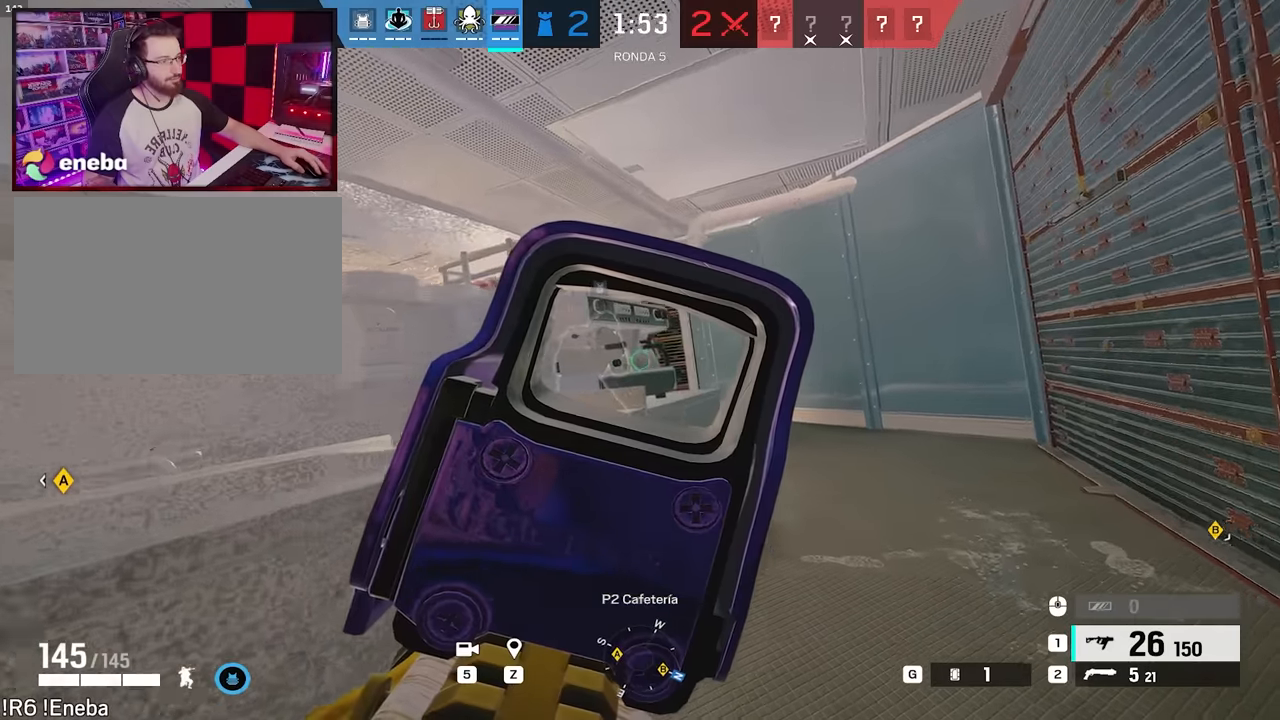
{"keys": ["d"], "mouse": ["right"], "events": [[217, "a", "down"], [217, "d", "up"], [417, "a", "up"], [417, "d", "down"]]}
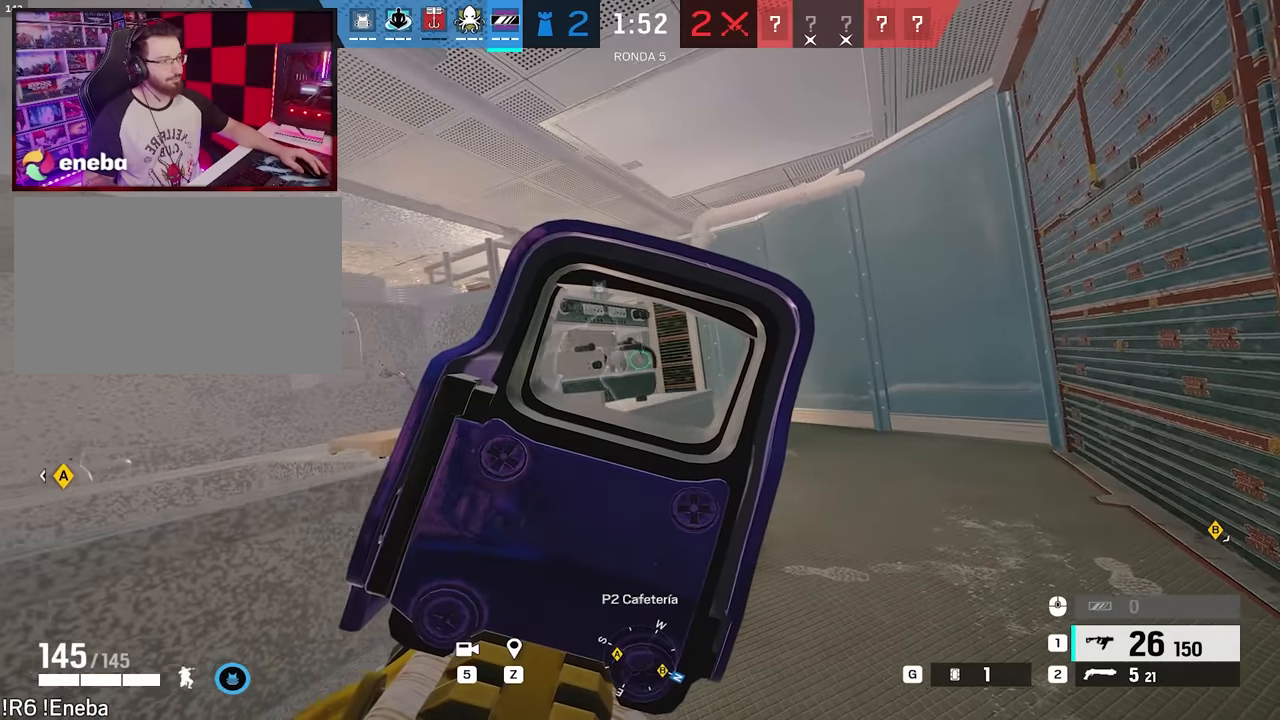
{"keys": [], "mouse": ["right"], "events": [[150, "d", "up"], [183, "a", "down"], [333, "a", "up"]]}
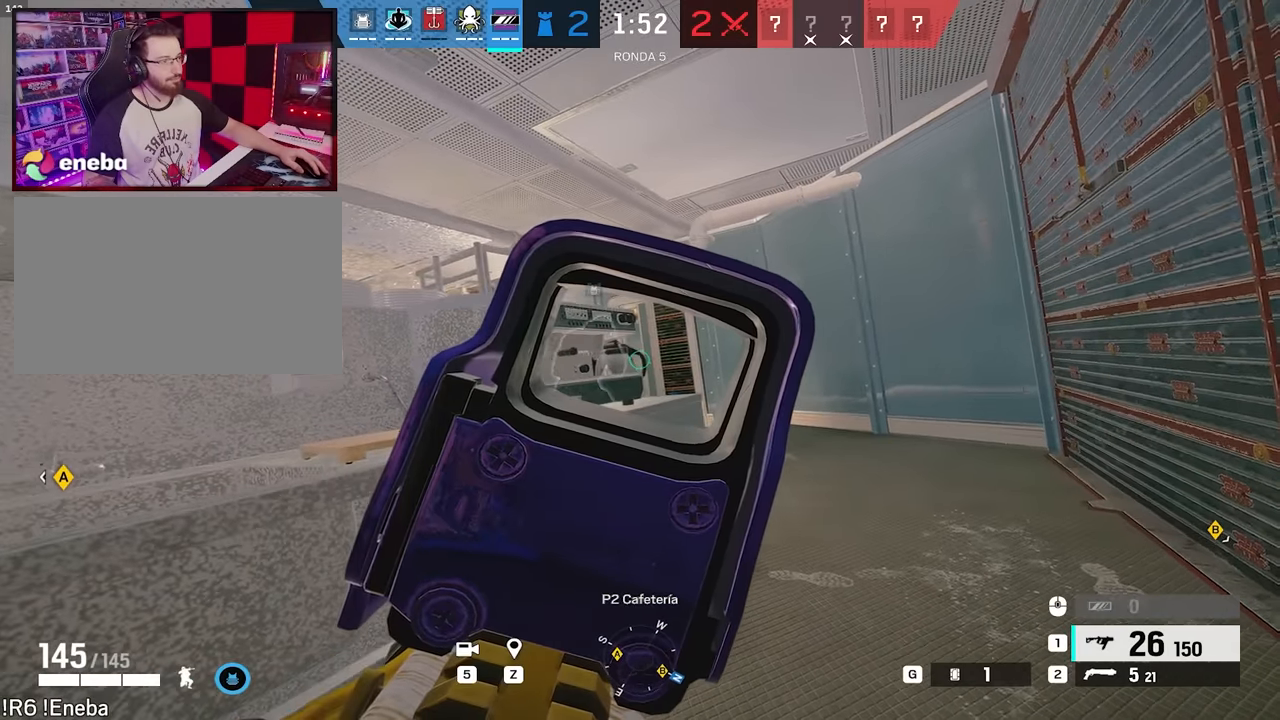
{"keys": [], "mouse": ["right"], "events": [[200, "d", "down"], [250, "d", "up"]]}
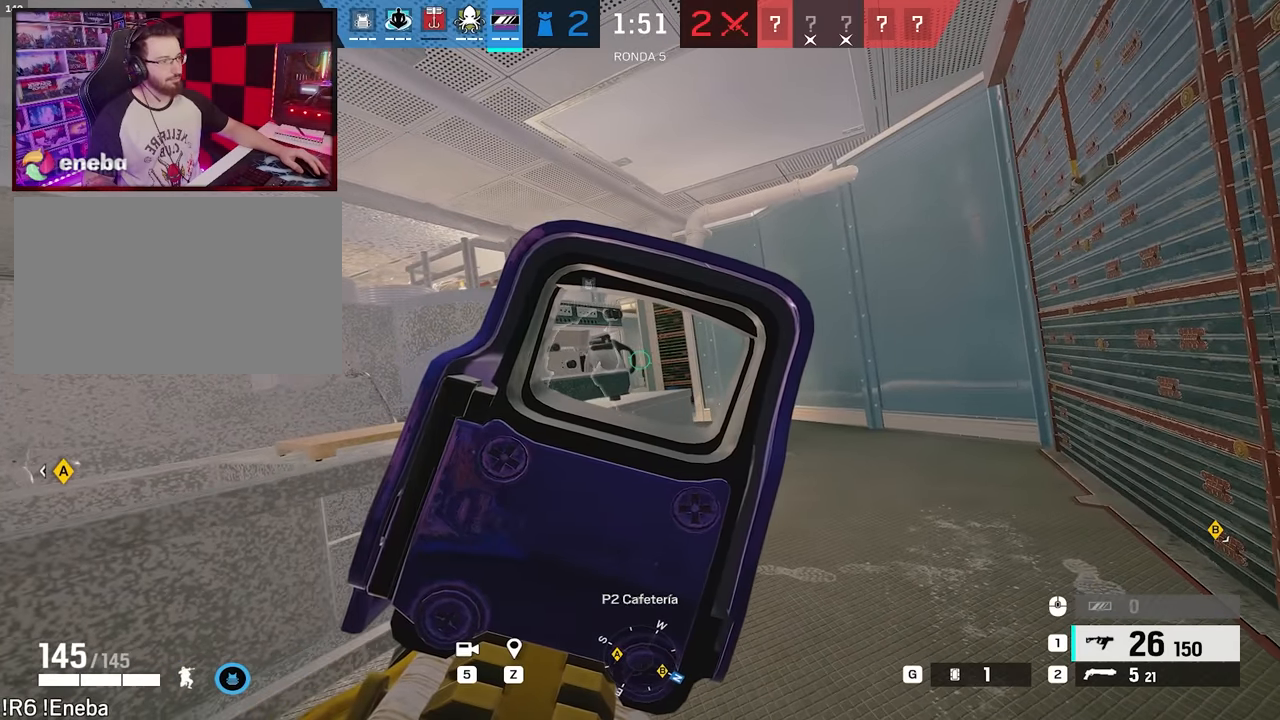
{"keys": [], "mouse": ["left", "right"], "events": [[217, "mouse_left", "down"]]}
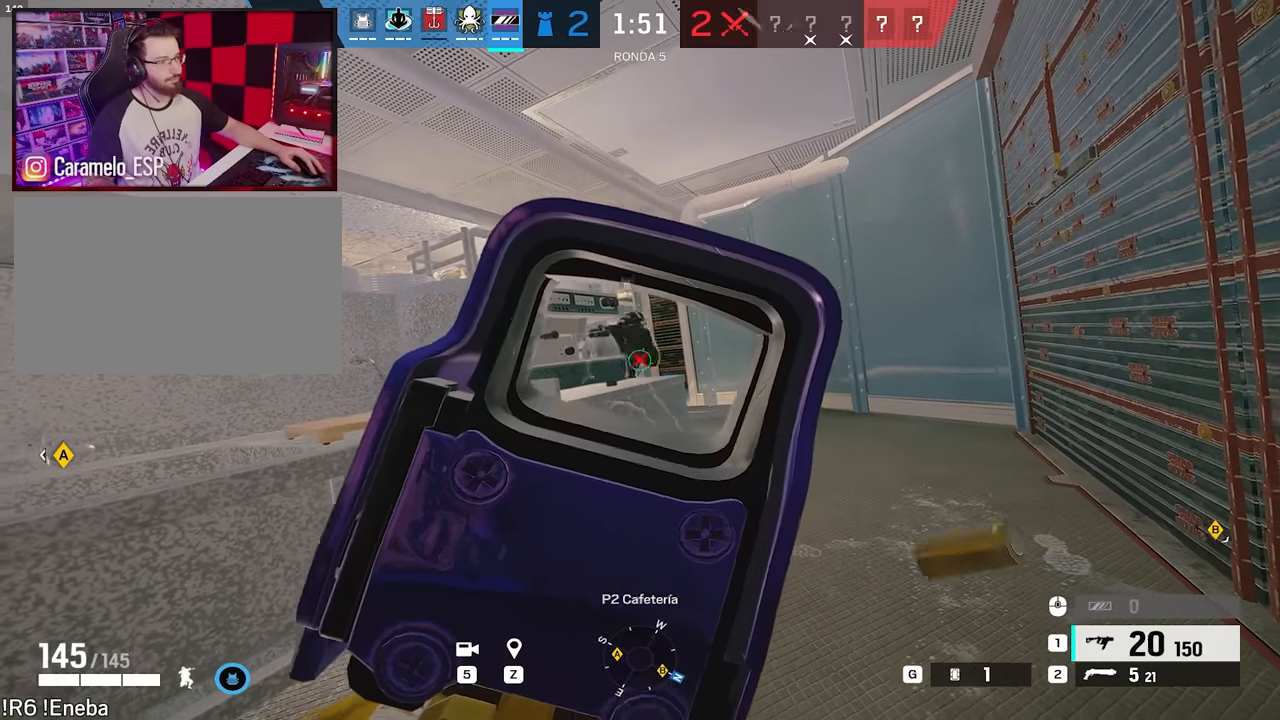
{"keys": ["a", "shift", "w"], "mouse": [], "events": [[150, "a", "down"], [150, "mouse_left", "up"], [150, "mouse_right", "up"], [233, "e", "down"], [283, "ctrl", "down"], [333, "ctrl", "up"], [333, "e", "up"], [383, "w", "down"], [467, "shift", "down"]]}
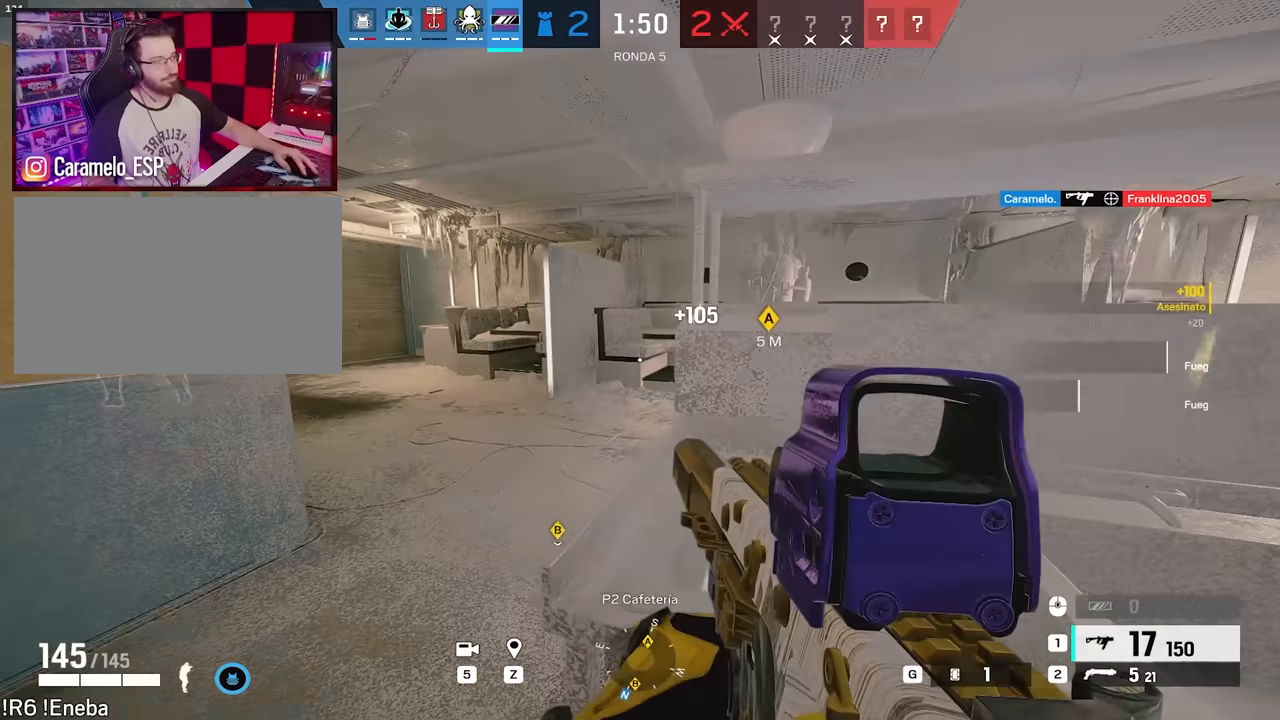
{"keys": ["a", "d"], "mouse": [], "events": [[200, "r", "down"], [200, "shift", "up"], [300, "ctrl", "down"], [300, "r", "up"], [300, "w", "up"], [433, "ctrl", "up"], [483, "d", "down"]]}
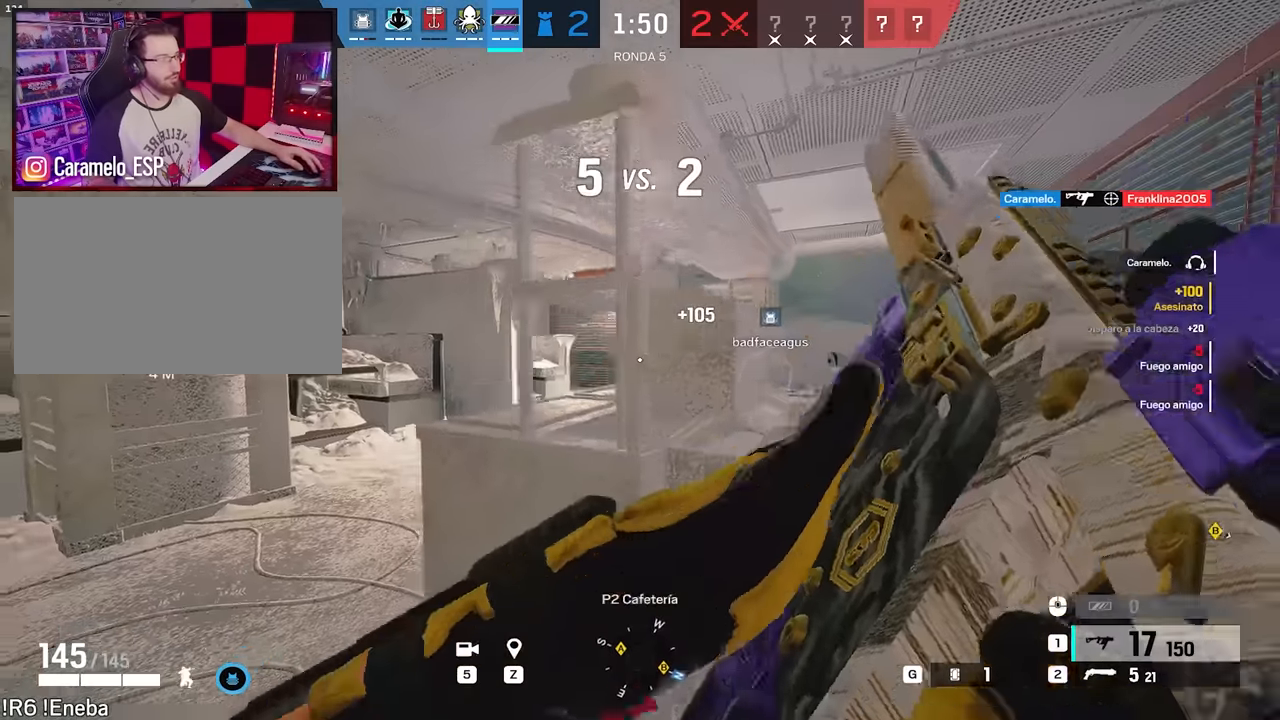
{"keys": ["ctrl", "w"], "mouse": [], "events": [[33, "a", "up"], [133, "a", "down"], [133, "d", "up"], [183, "a", "up"], [183, "d", "down"], [267, "w", "down"], [367, "d", "up"], [450, "ctrl", "down"]]}
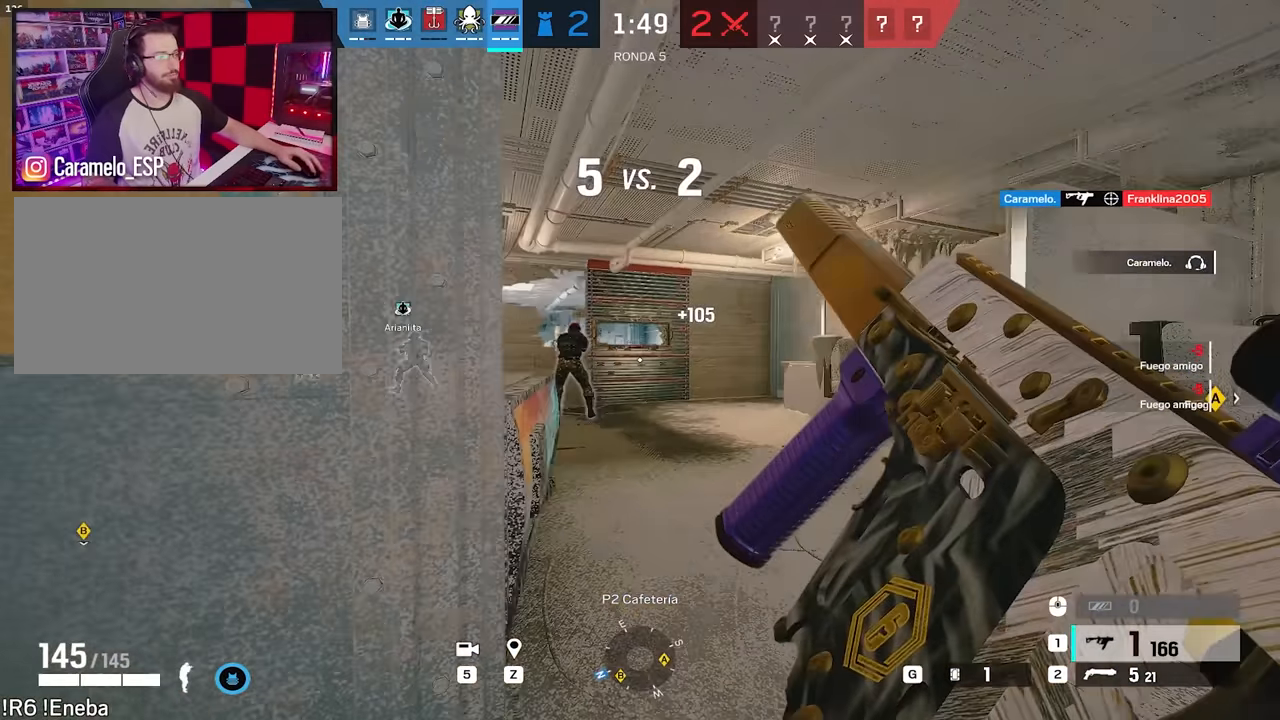
{"keys": ["d", "s"], "mouse": [], "events": [[50, "ctrl", "up"], [50, "d", "down"], [50, "w", "up"], [183, "a", "down"], [183, "ctrl", "down"], [183, "d", "up"], [333, "ctrl", "up"], [383, "s", "down"], [417, "a", "up"], [417, "d", "down"]]}
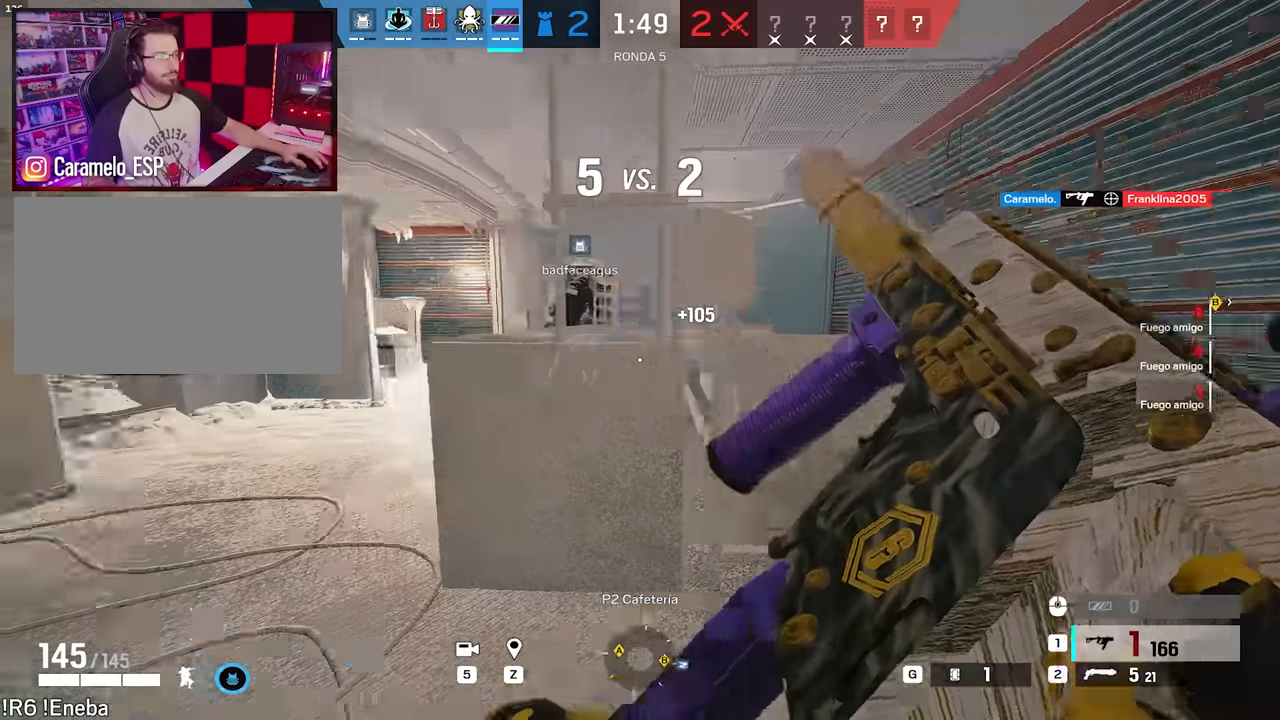
{"keys": ["w"], "mouse": [], "events": [[17, "s", "up"], [250, "w", "down"], [433, "d", "up"]]}
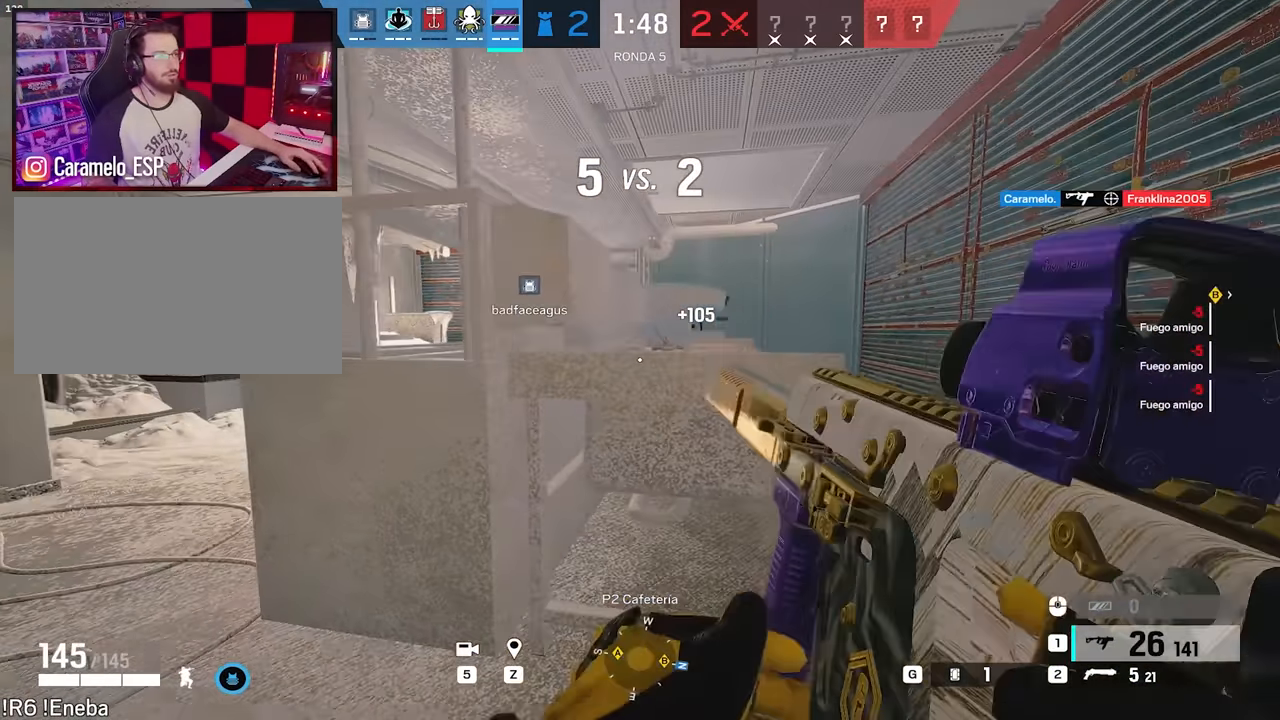
{"keys": ["d"], "mouse": ["right"], "events": [[33, "mouse_right", "down"], [33, "w", "up"], [83, "d", "down"], [133, "e", "down"], [183, "mouse_right", "up"], [217, "e", "up"], [267, "mouse_right", "down"], [317, "w", "down"], [367, "d", "up"], [417, "ctrl", "down"], [450, "w", "up"], [500, "ctrl", "up"], [500, "d", "down"]]}
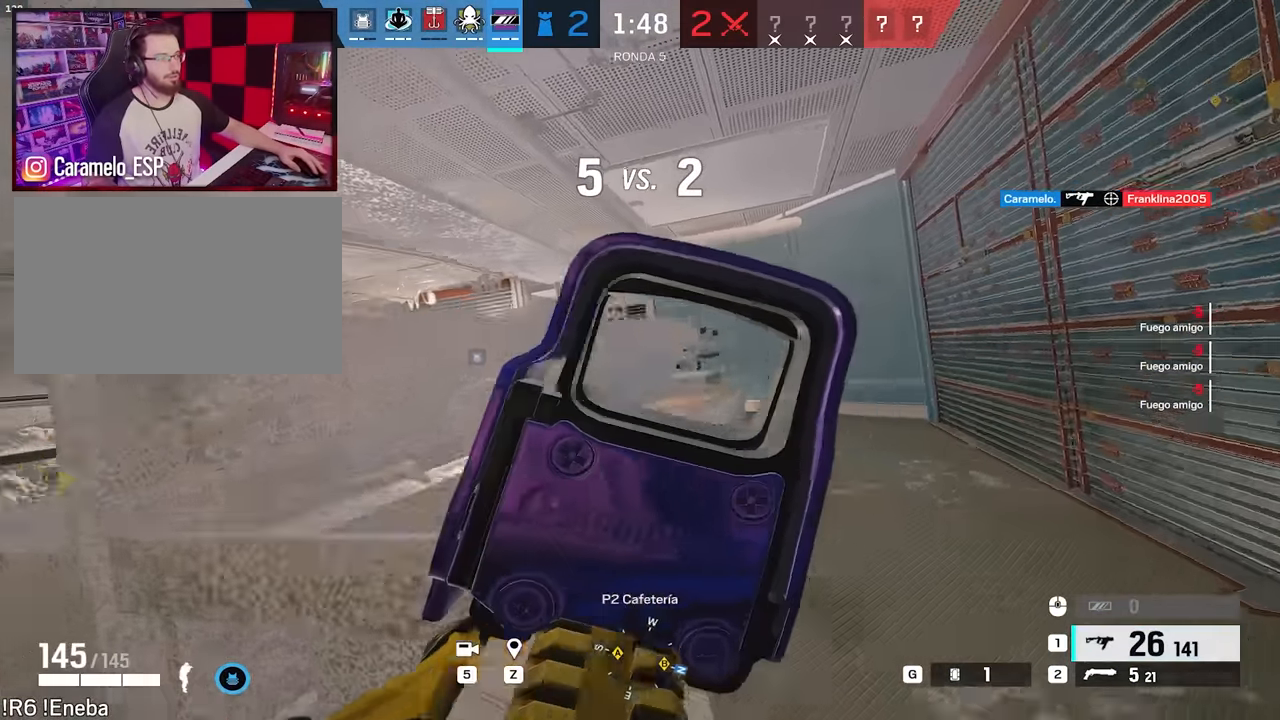
{"keys": ["a"], "mouse": [], "events": [[417, "a", "down"], [417, "d", "up"], [467, "mouse_right", "up"]]}
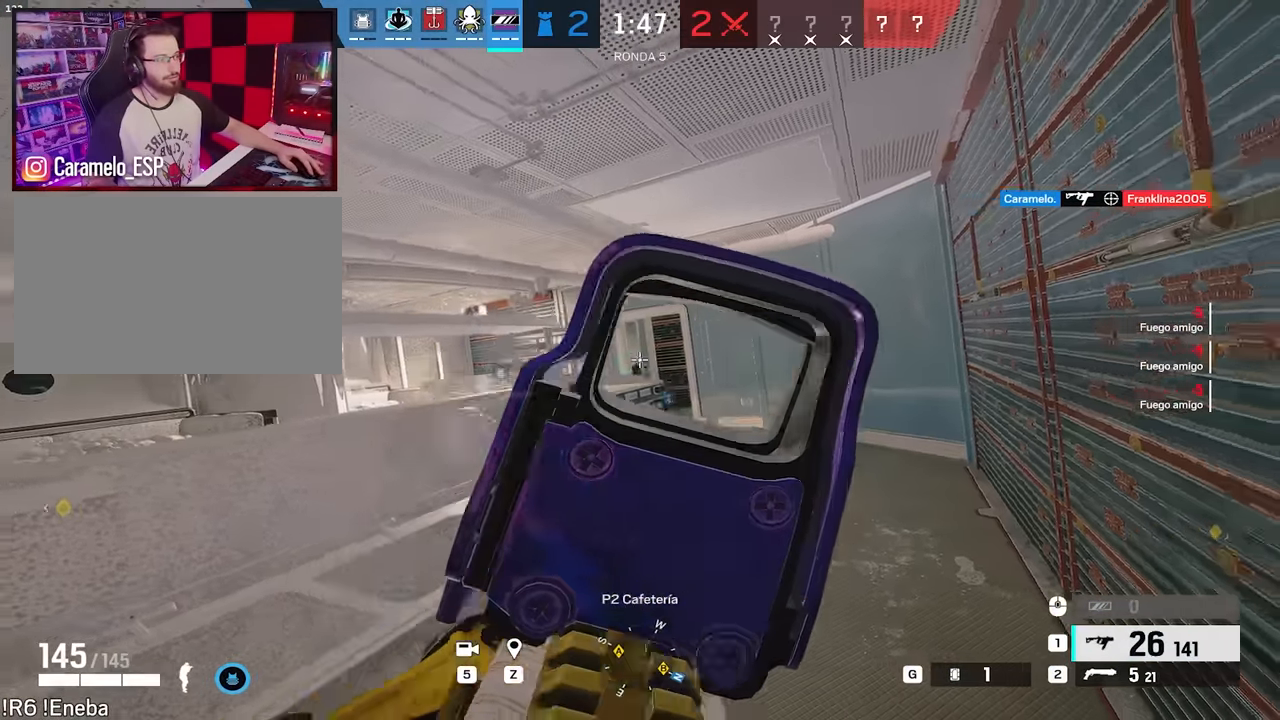
{"keys": ["a", "space", "w"], "mouse": [], "events": [[117, "ctrl", "down"], [250, "ctrl", "up"], [433, "space", "down"], [483, "w", "down"]]}
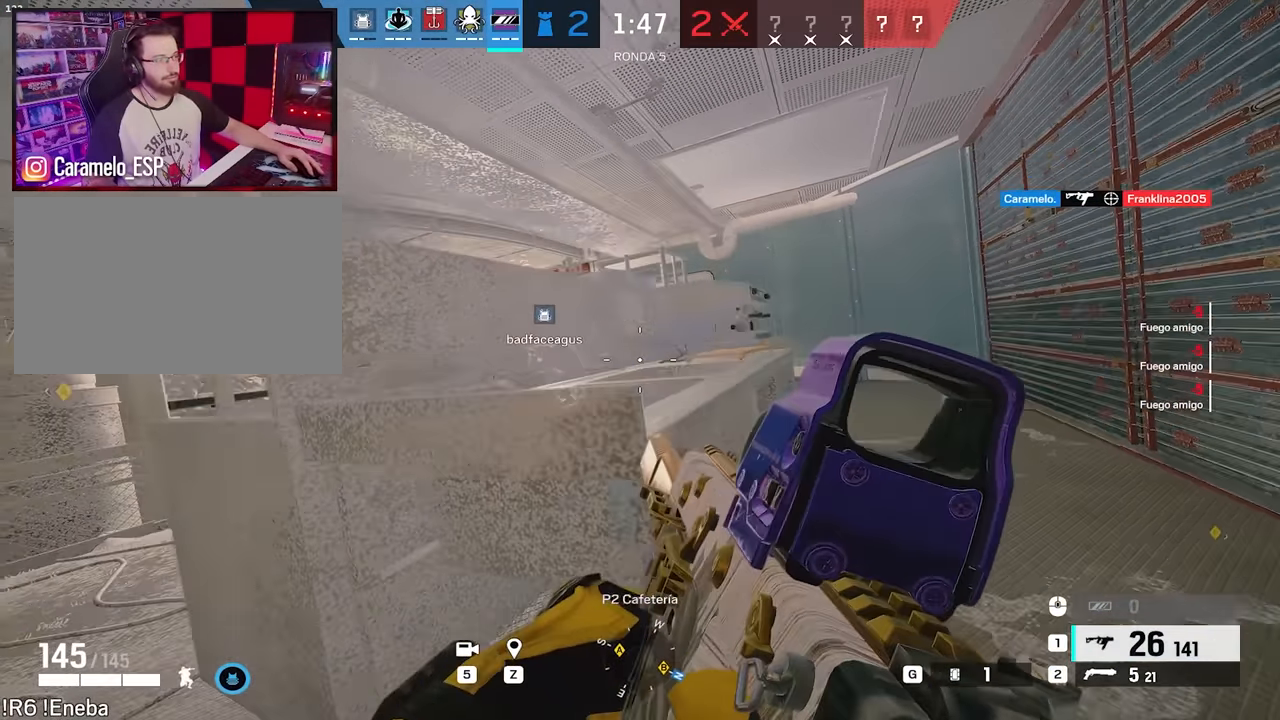
{"keys": ["d"], "mouse": [], "events": [[33, "space", "up"], [133, "space", "down"], [217, "a", "up"], [217, "space", "up"], [417, "d", "down"], [417, "space", "down"], [450, "space", "up"], [450, "w", "up"]]}
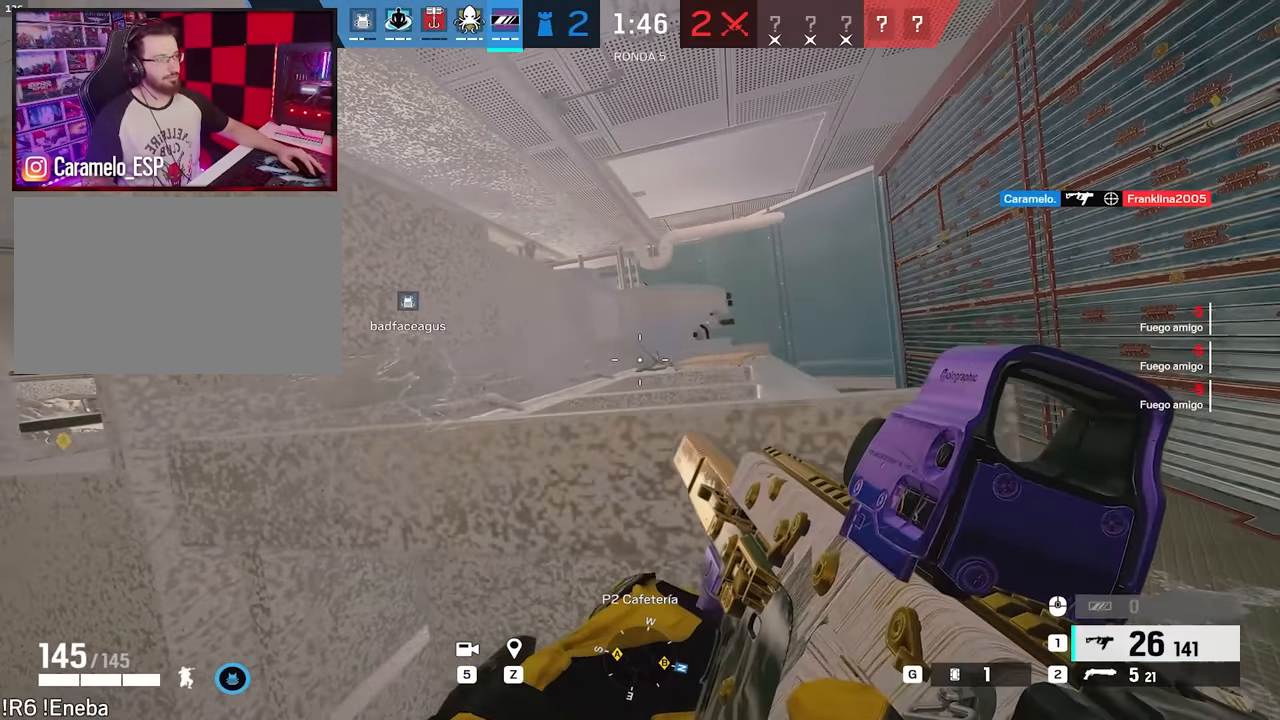
{"keys": ["d"], "mouse": ["right"], "events": [[100, "ctrl", "down"], [100, "space", "down"], [183, "space", "up"], [233, "a", "down"], [233, "ctrl", "up"], [233, "d", "up"], [283, "space", "down"], [383, "mouse_right", "down"], [383, "space", "up"], [417, "d", "down"], [467, "a", "up"]]}
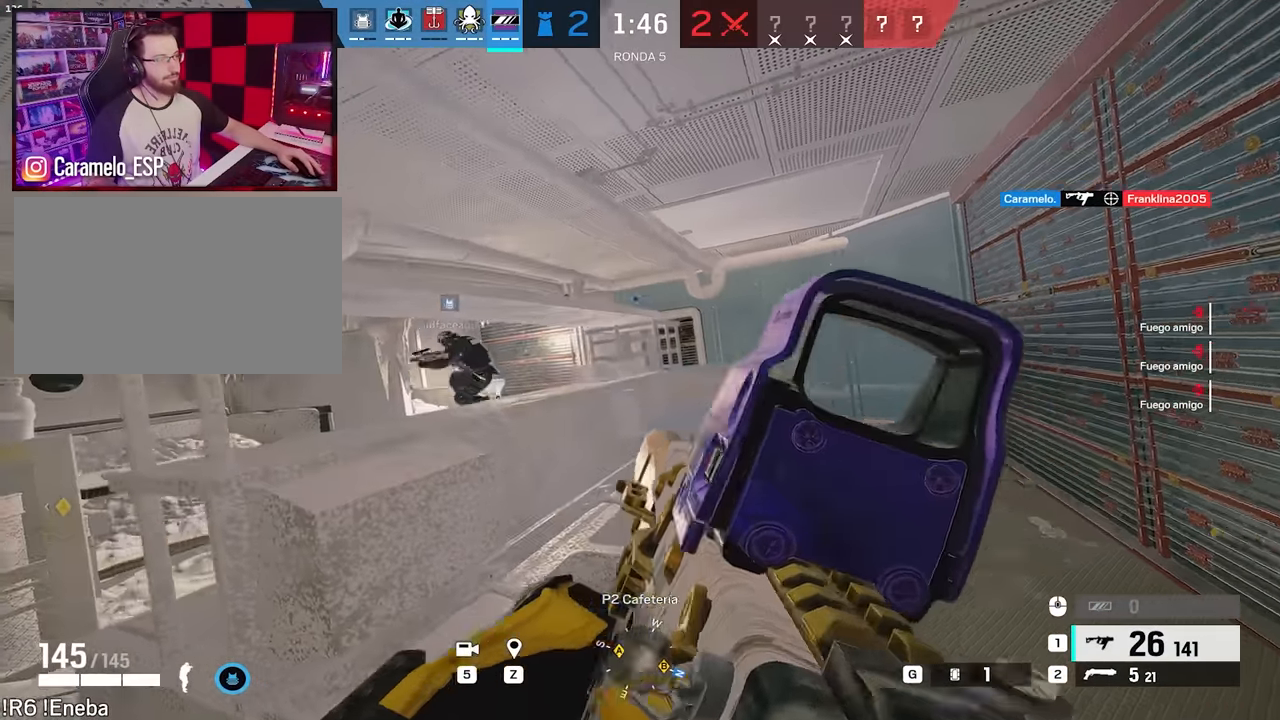
{"keys": ["a"], "mouse": ["right"], "events": [[433, "a", "down"], [433, "d", "up"]]}
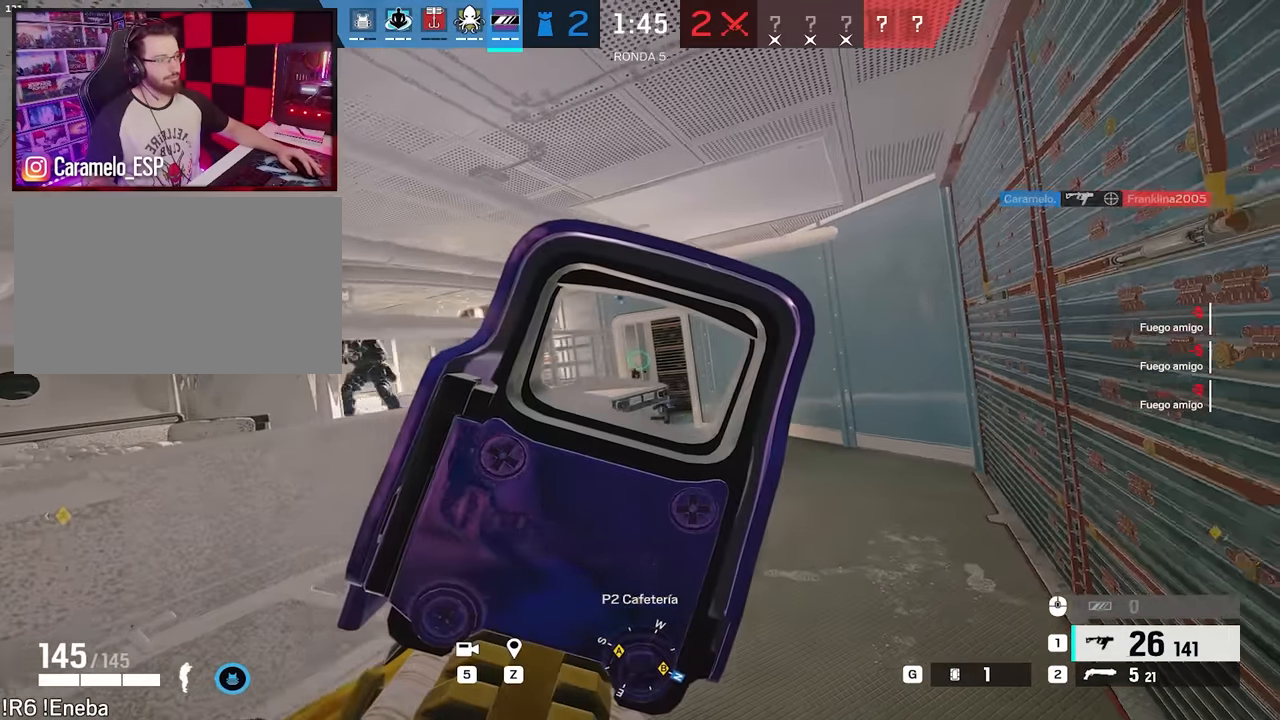
{"keys": ["a"], "mouse": ["right"], "events": [[267, "a", "up"], [267, "d", "down"], [500, "a", "down"], [500, "d", "up"]]}
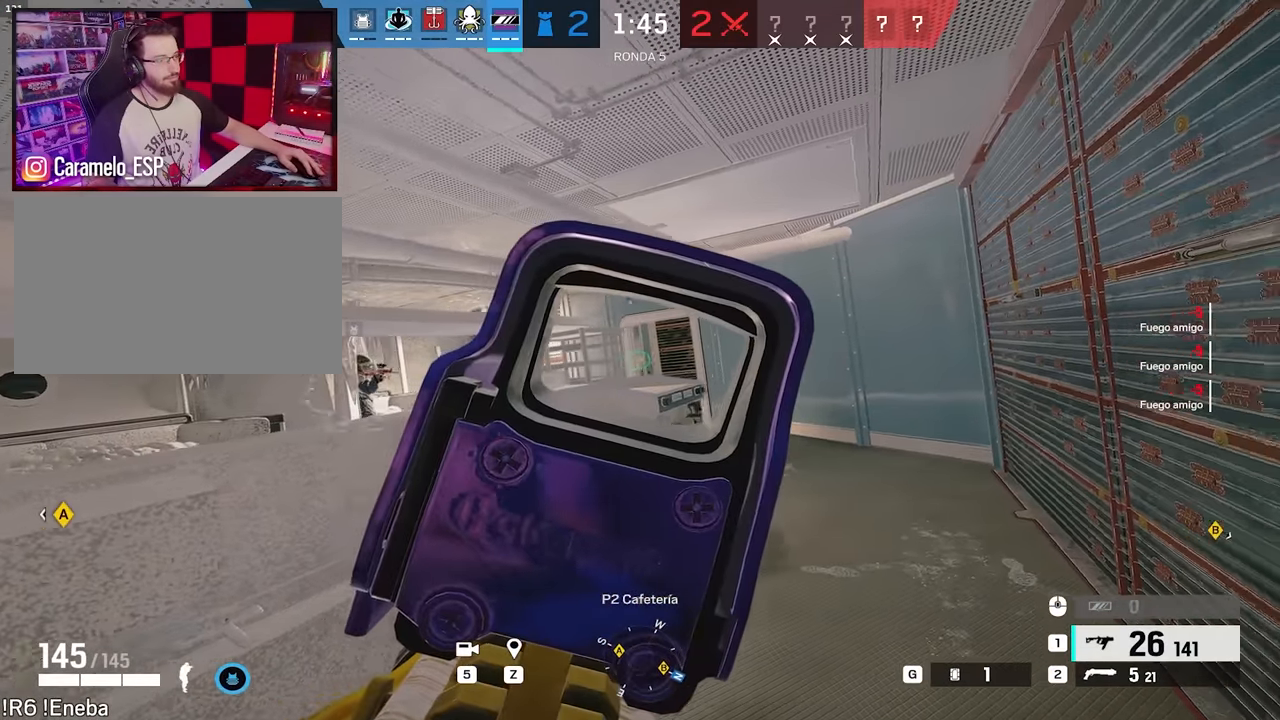
{"keys": ["a", "q", "w"], "mouse": [], "events": [[100, "mouse_right", "up"], [183, "w", "down"], [383, "a", "up"], [467, "a", "down"], [467, "q", "down"]]}
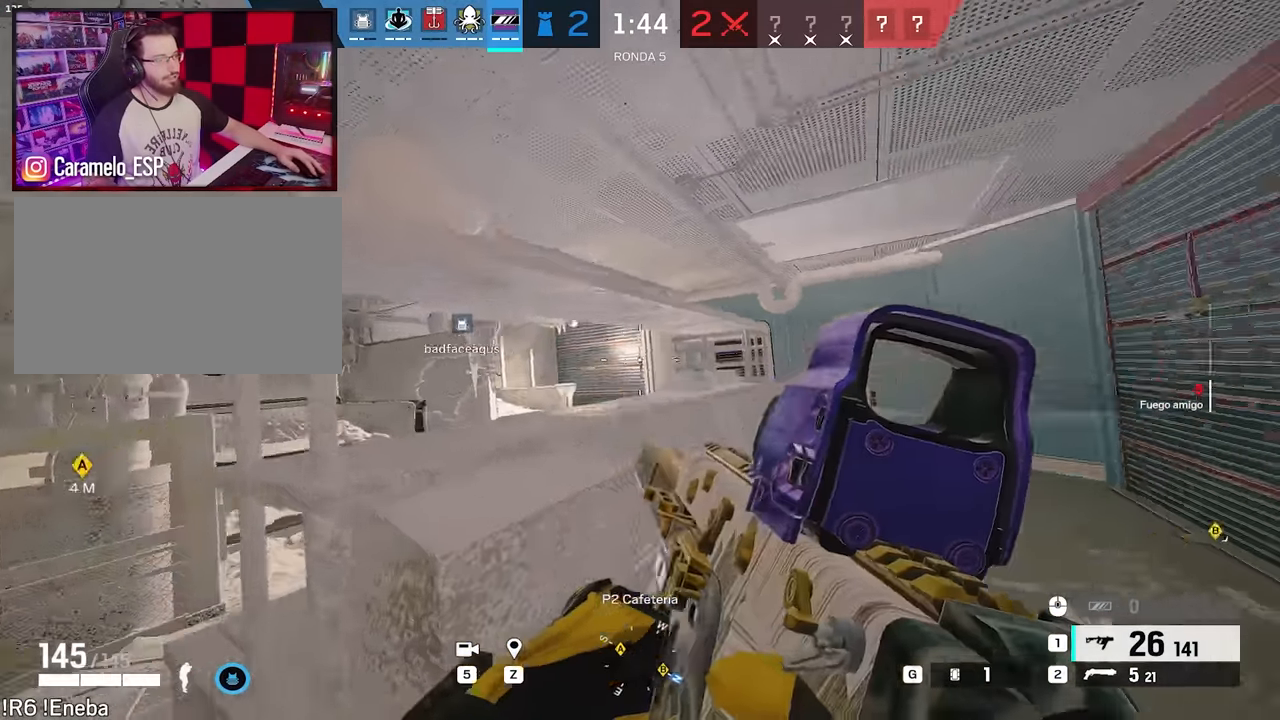
{"keys": [], "mouse": ["right"], "events": [[17, "mouse_right", "down"], [17, "q", "up"], [67, "w", "up"], [200, "a", "up"], [200, "d", "down"], [250, "d", "up"]]}
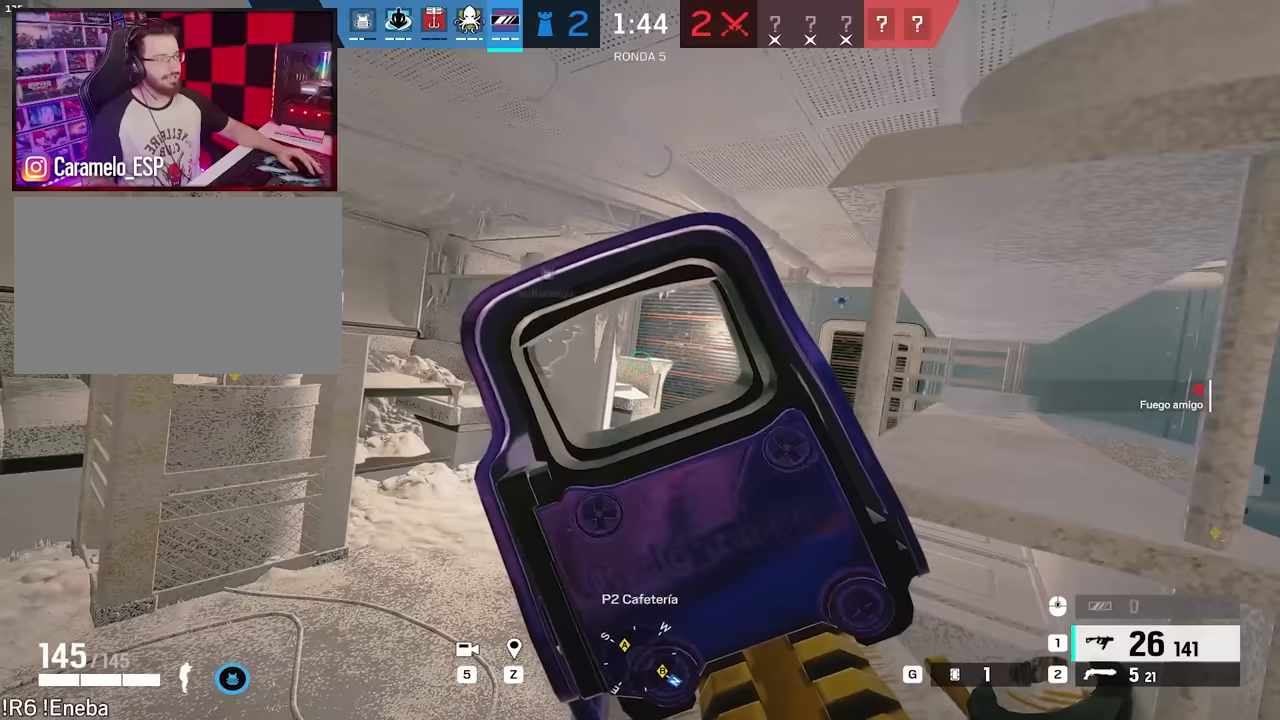
{"keys": ["a", "alt"], "mouse": ["right"], "events": [[83, "e", "down"], [167, "e", "up"], [267, "e", "down"], [367, "e", "up"], [417, "a", "down"], [500, "alt", "down"]]}
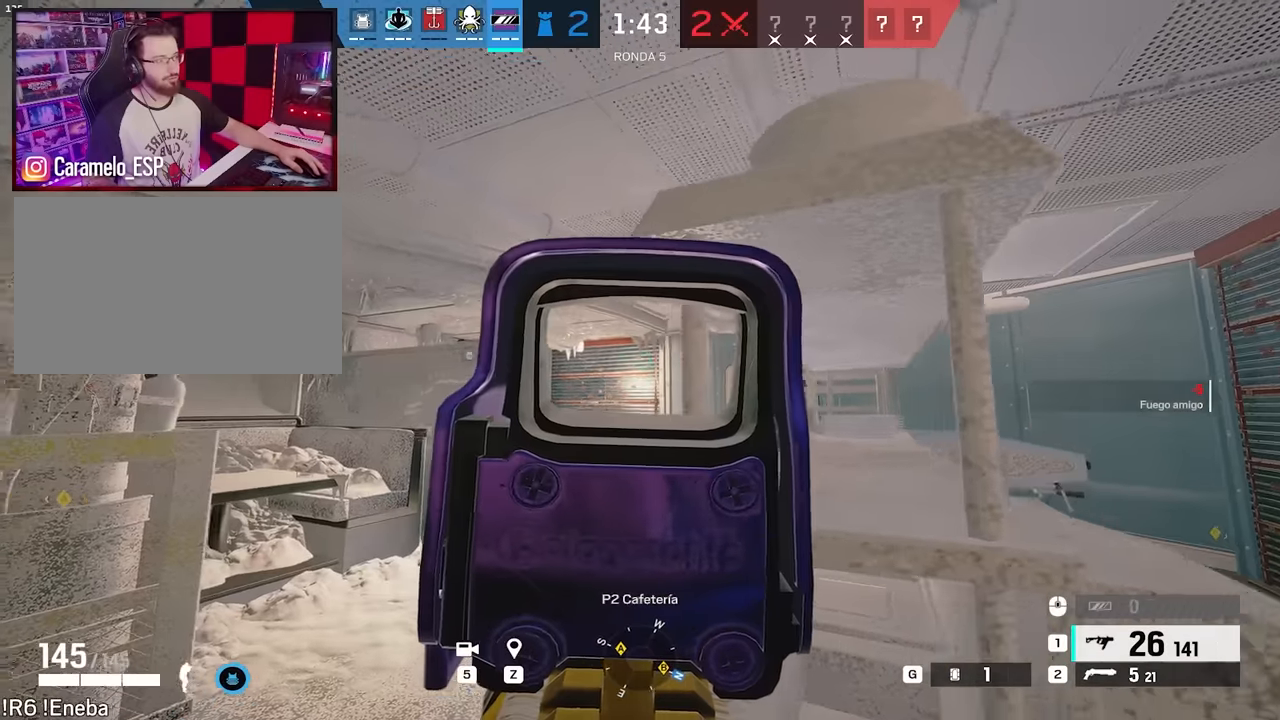
{"keys": ["alt", "d"], "mouse": [], "events": [[50, "a", "up"], [233, "d", "down"], [383, "mouse_right", "up"]]}
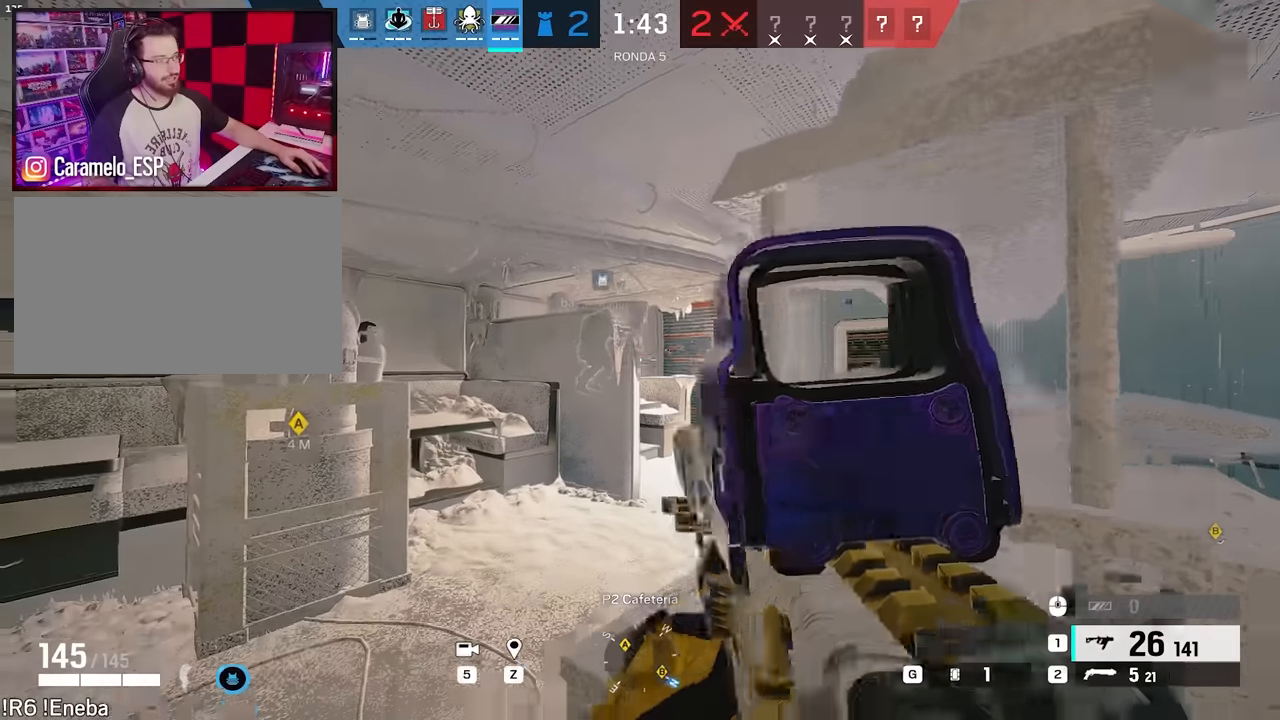
{"keys": ["alt"], "mouse": ["right"], "events": [[17, "d", "up"], [67, "a", "down"], [300, "a", "up"], [350, "mouse_right", "down"]]}
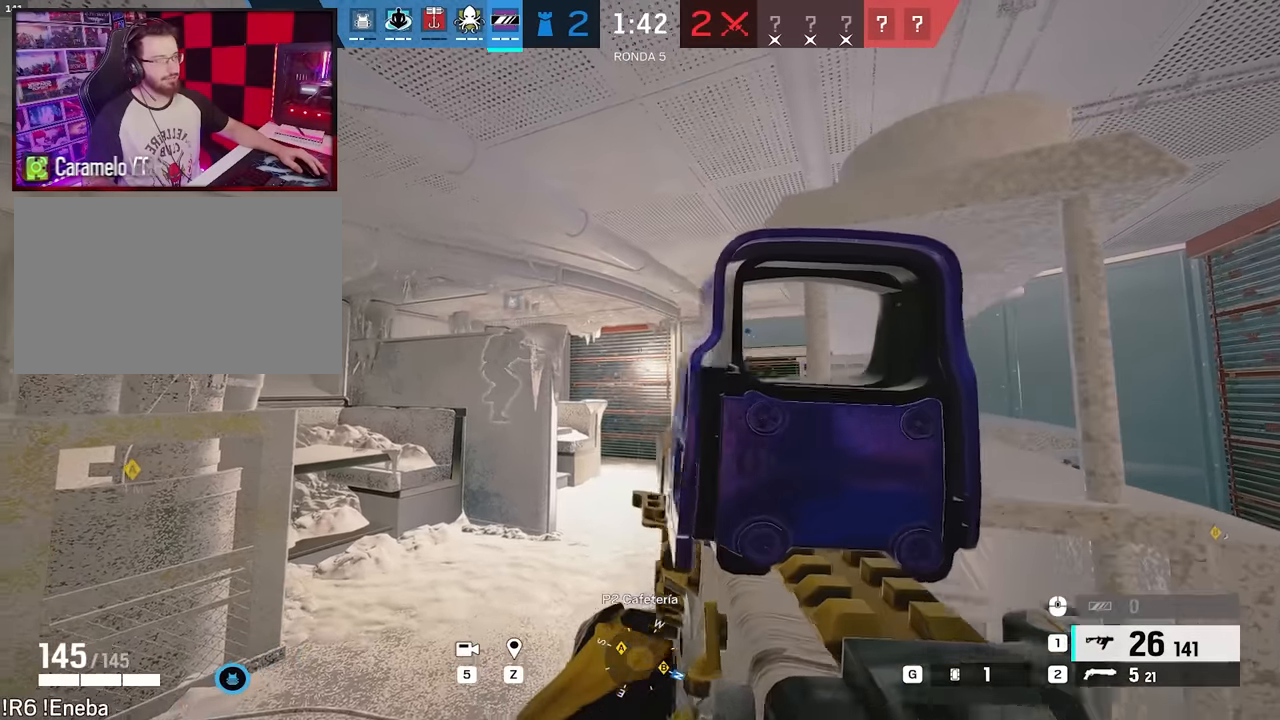
{"keys": ["a", "alt"], "mouse": ["right"], "events": [[33, "mouse_right", "up"], [217, "d", "down"], [417, "d", "up"], [450, "mouse_right", "down"], [500, "a", "down"]]}
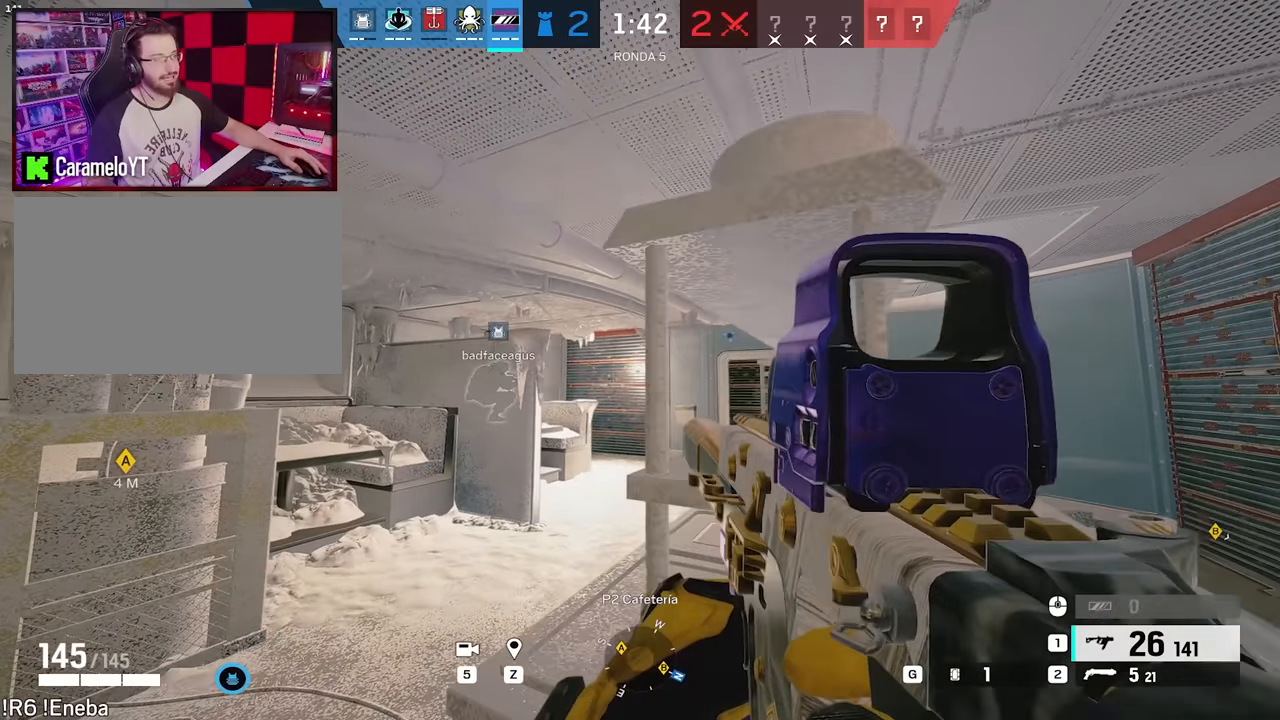
{"keys": ["alt", "d"], "mouse": ["right"], "events": [[100, "a", "up"], [467, "d", "down"]]}
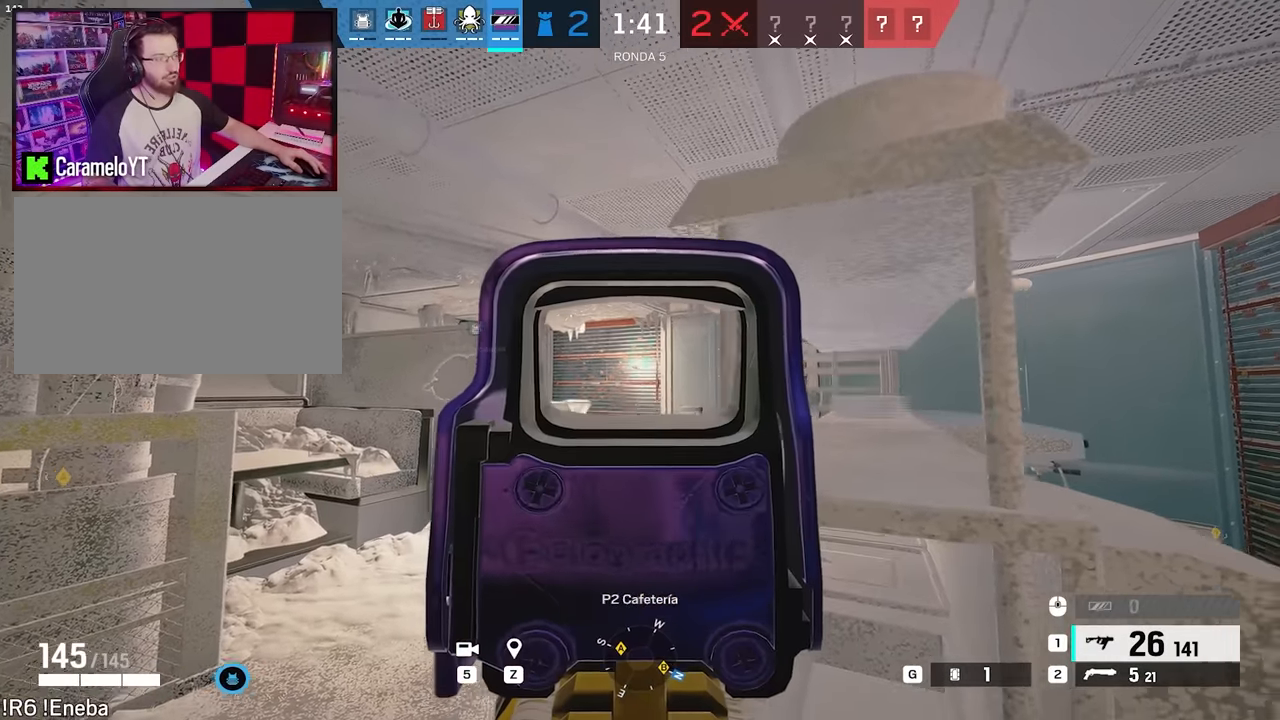
{"keys": ["alt", "q"], "mouse": ["right"], "events": [[67, "d", "up"], [433, "q", "down"]]}
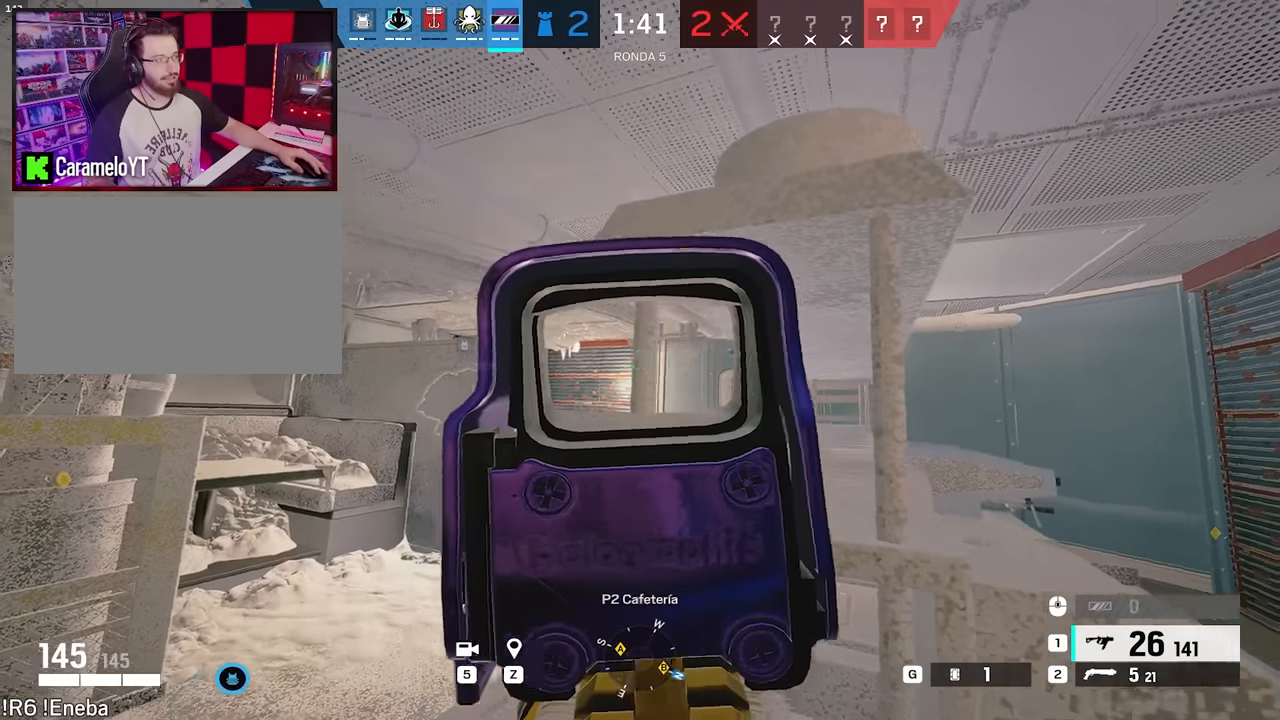
{"keys": ["alt"], "mouse": ["right"], "events": [[33, "q", "up"]]}
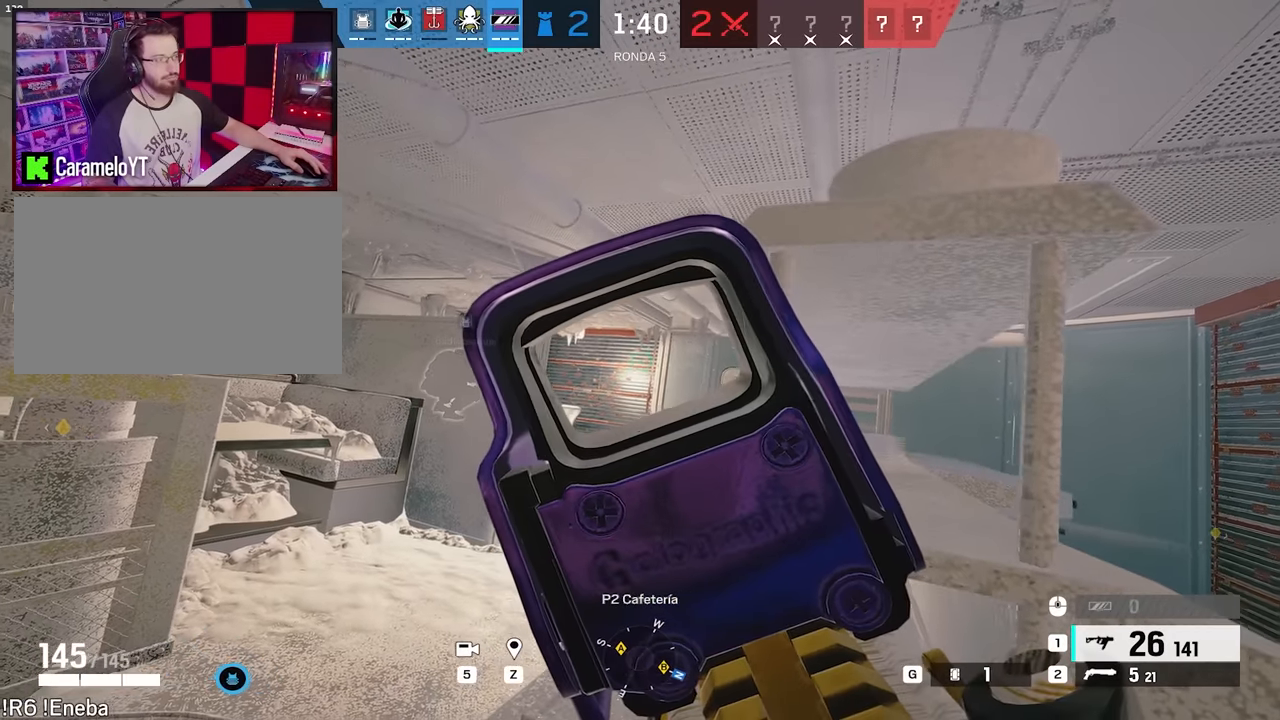
{"keys": ["alt", "d"], "mouse": ["right"], "events": [[417, "d", "down"]]}
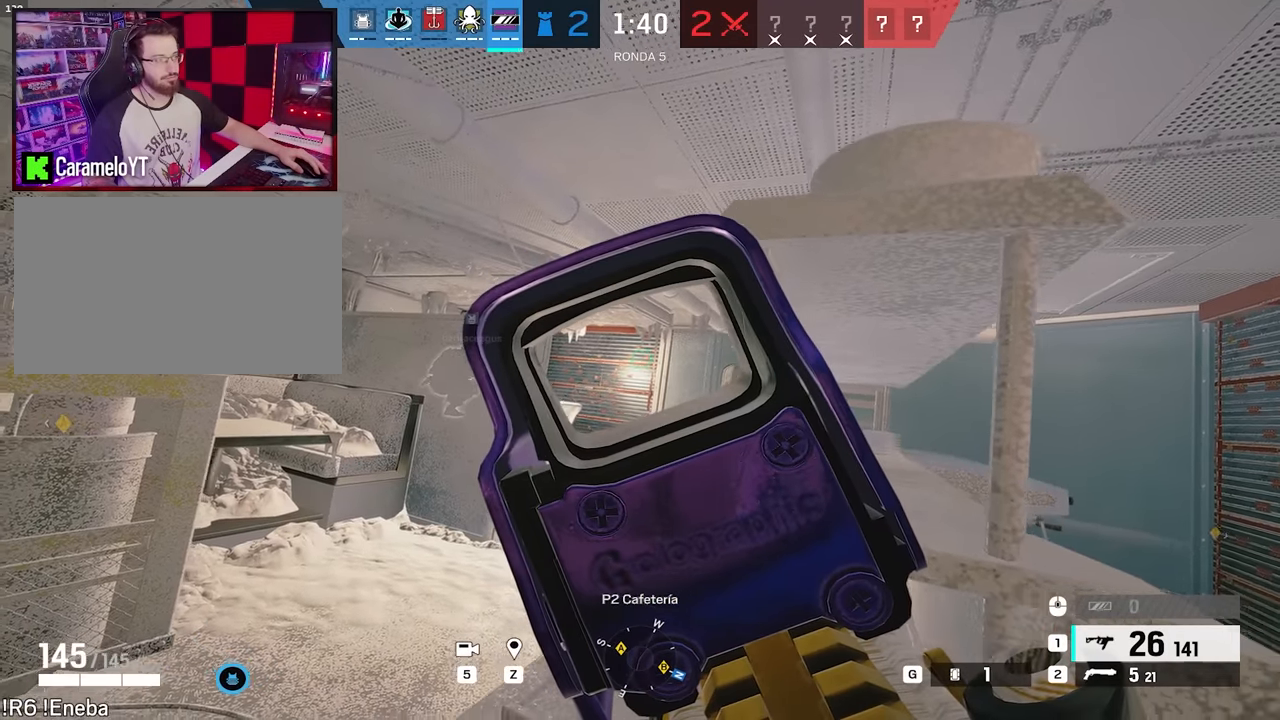
{"keys": ["alt"], "mouse": ["right"], "events": [[117, "d", "up"], [350, "a", "down"], [350, "w", "down"], [433, "w", "up"], [483, "a", "up"]]}